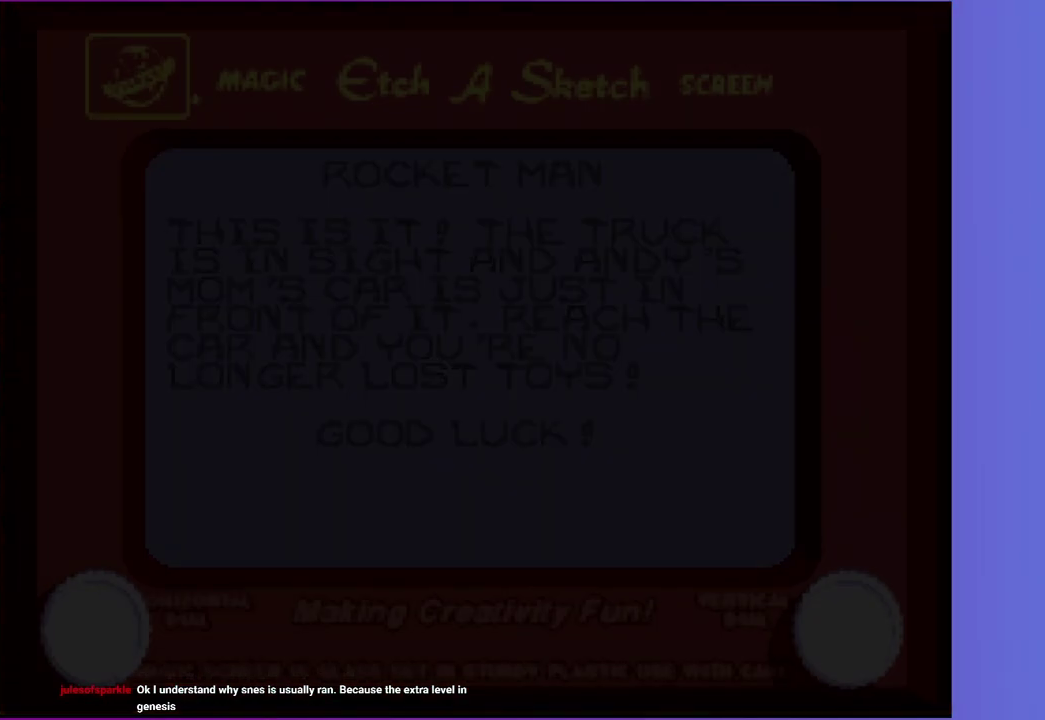
Gameplay with a controller (Xbox layout); each line is a JSON object with the inputs held at the frame after it. "events" lists button and stick changes between this image and that frame as [ms after this image, input, new state], when the widget could be followed in between. Not read: L3 R3 left_stick right_stick.
{"buttons": ["DPAD_LEFT"], "events": []}
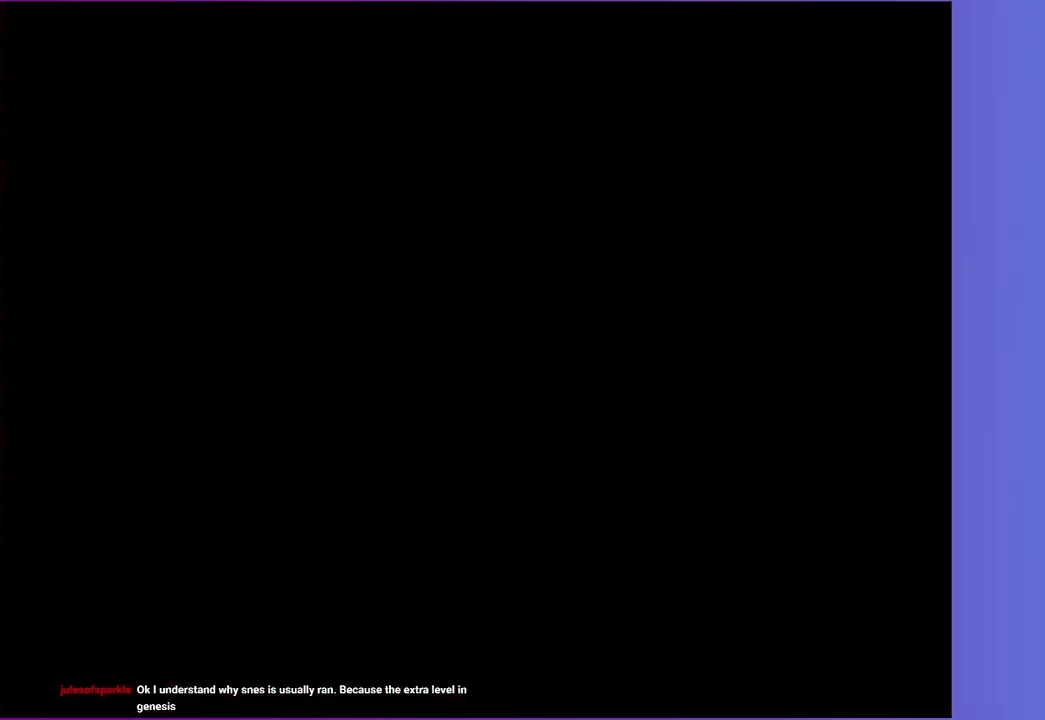
{"buttons": ["DPAD_LEFT"], "events": []}
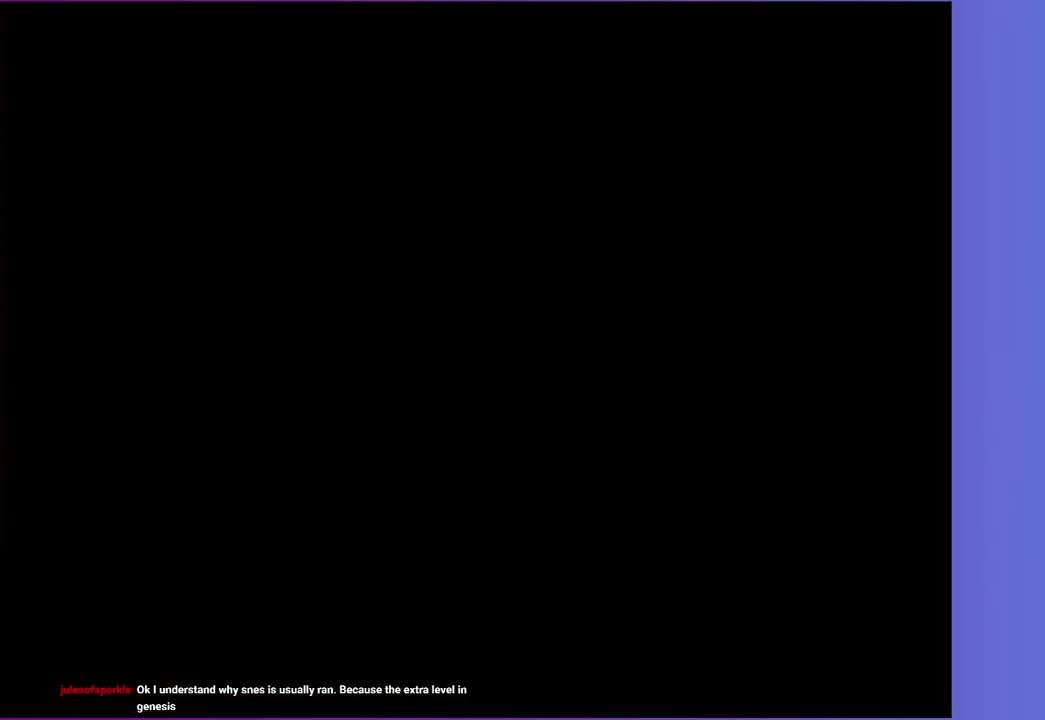
{"buttons": ["DPAD_LEFT"], "events": []}
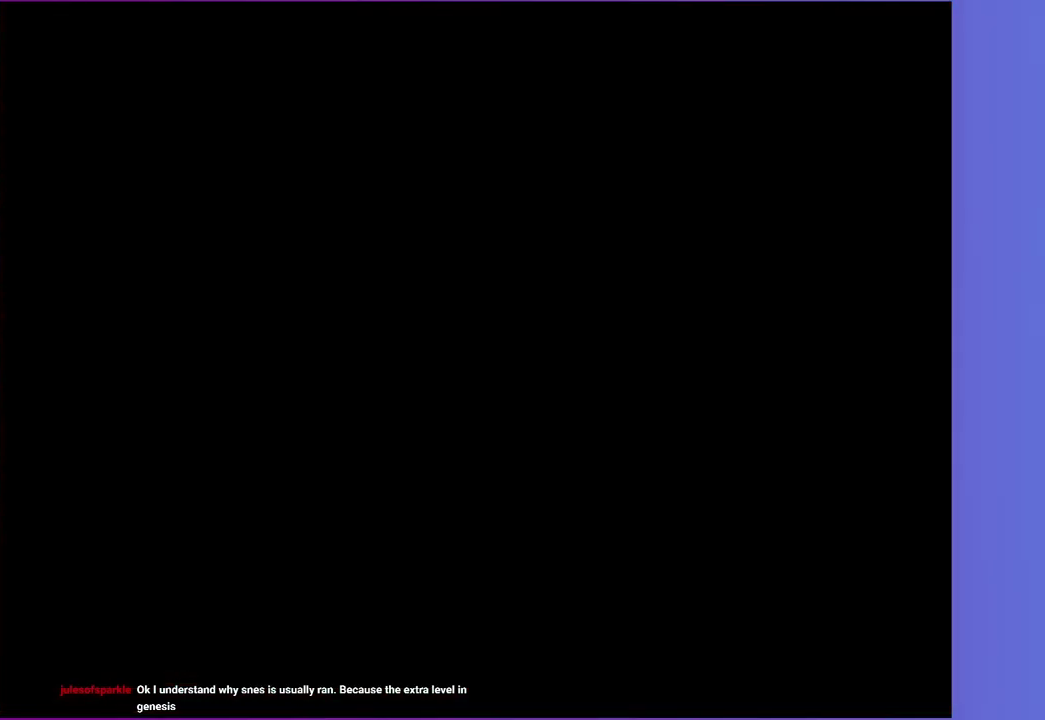
{"buttons": ["DPAD_LEFT"], "events": []}
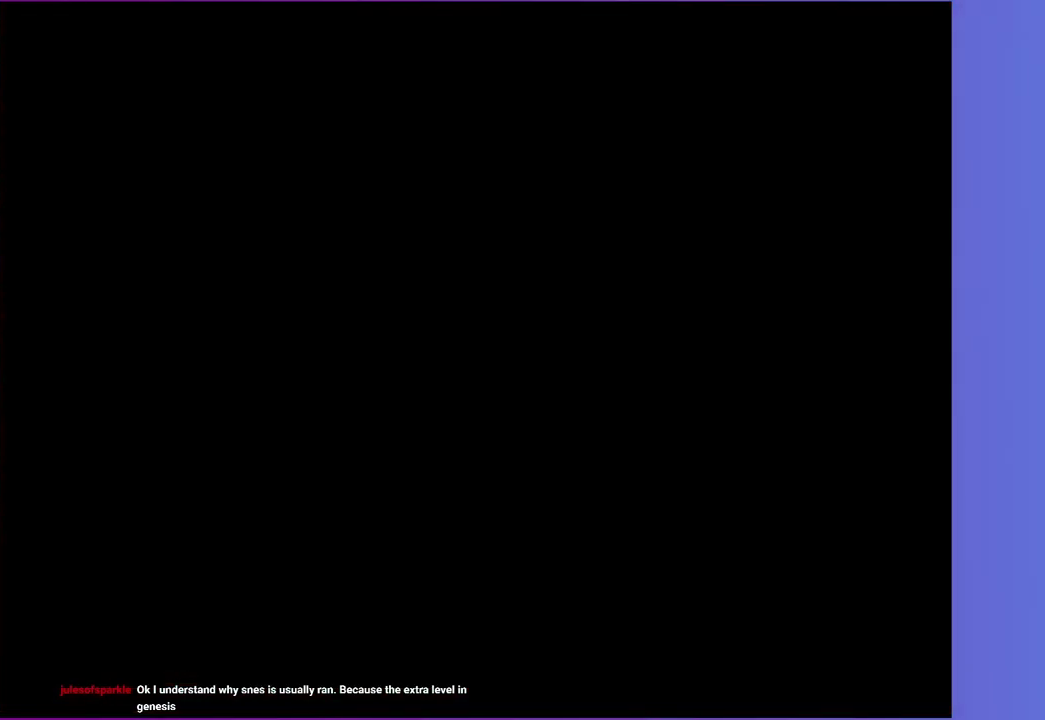
{"buttons": ["DPAD_LEFT"], "events": []}
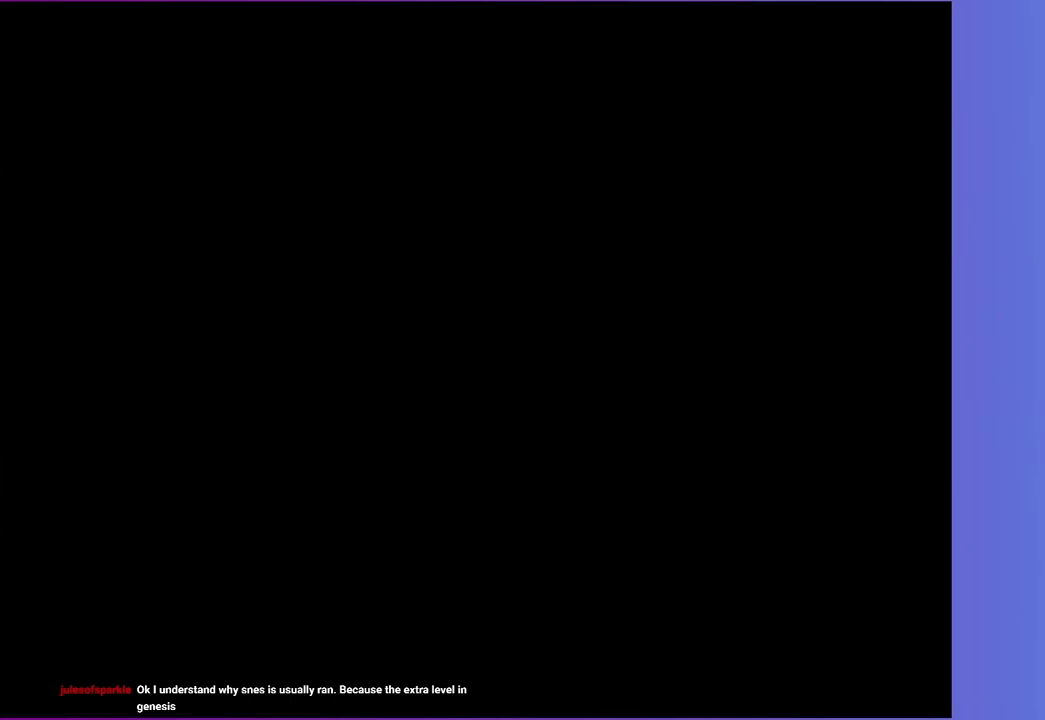
{"buttons": ["DPAD_LEFT"], "events": []}
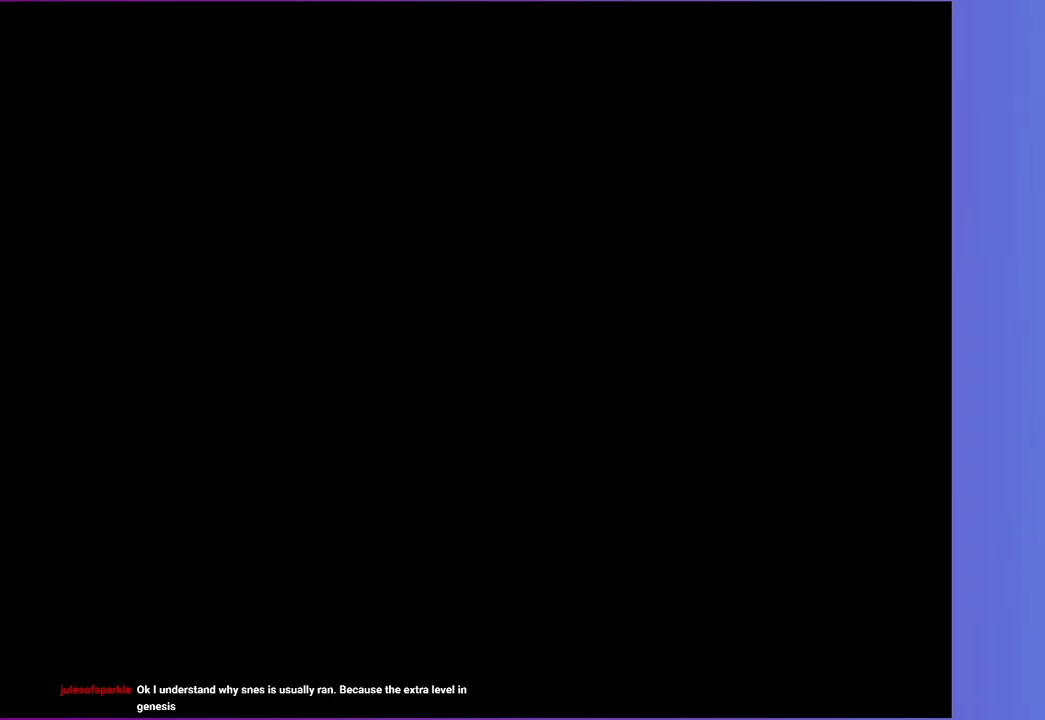
{"buttons": ["DPAD_LEFT"], "events": []}
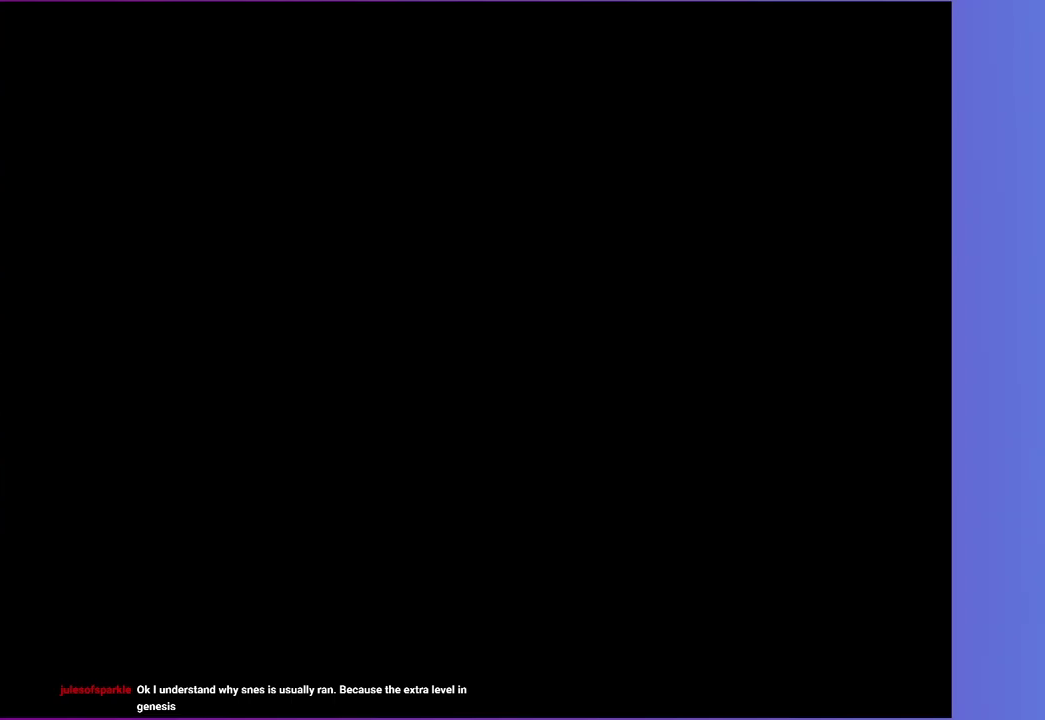
{"buttons": ["DPAD_LEFT"], "events": []}
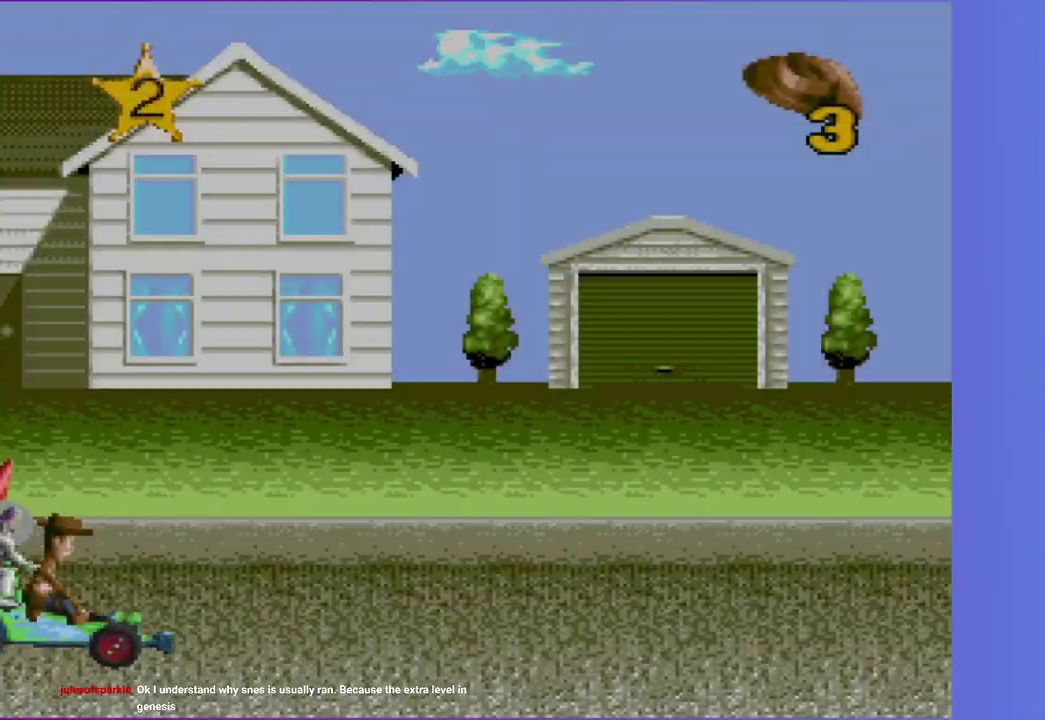
{"buttons": ["DPAD_LEFT"], "events": []}
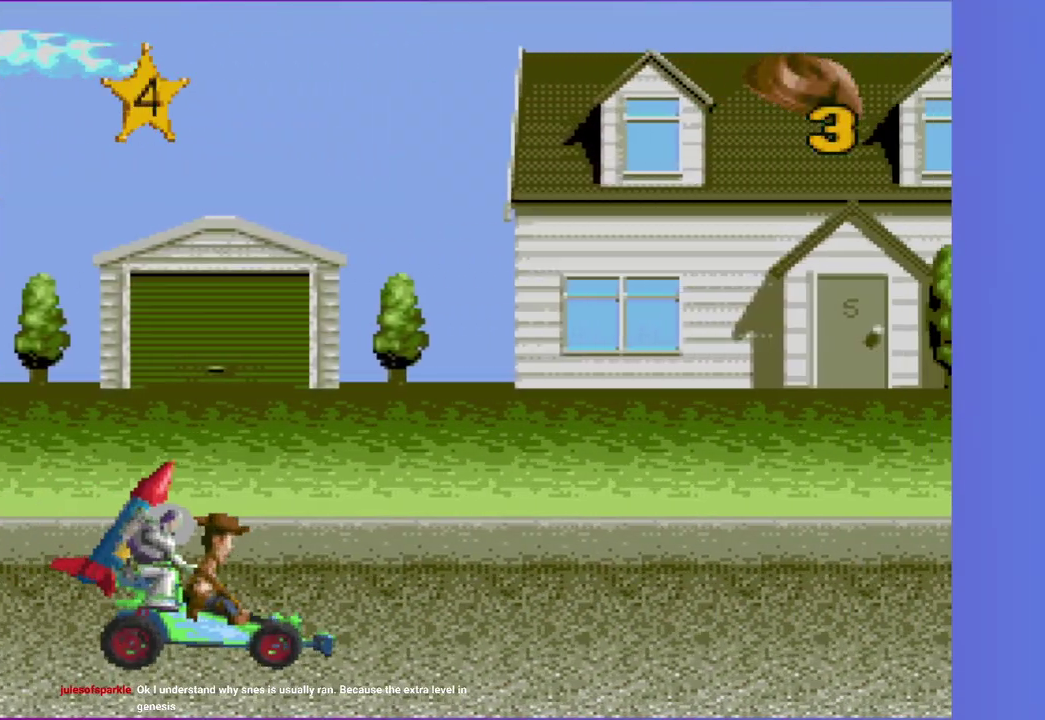
{"buttons": ["DPAD_LEFT"], "events": []}
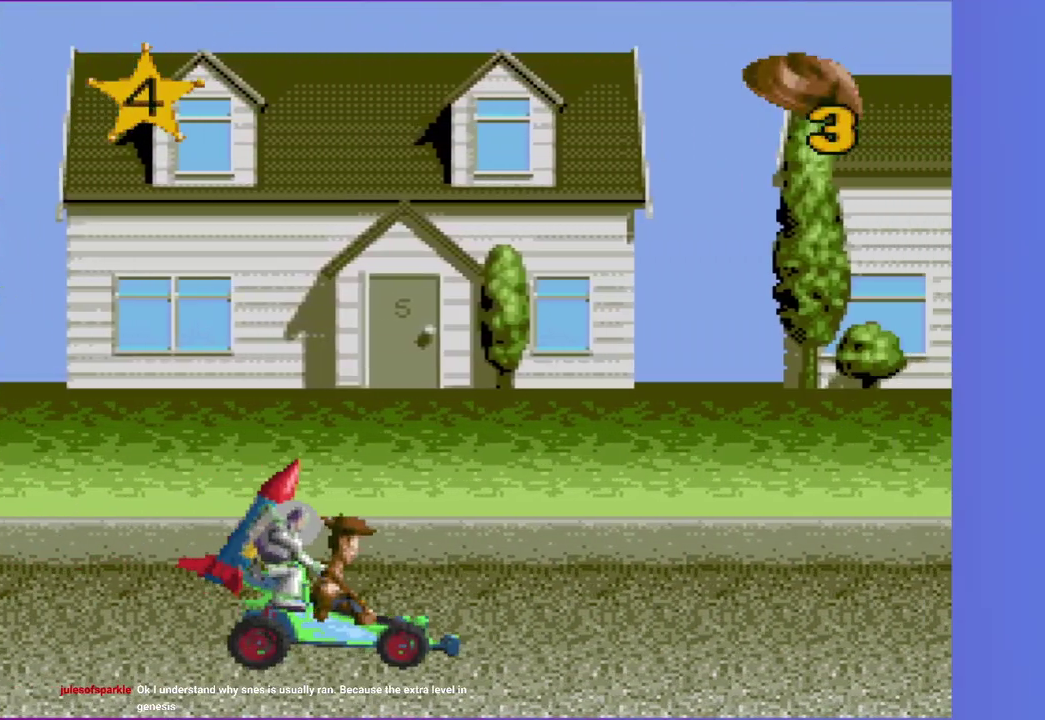
{"buttons": ["DPAD_LEFT"], "events": []}
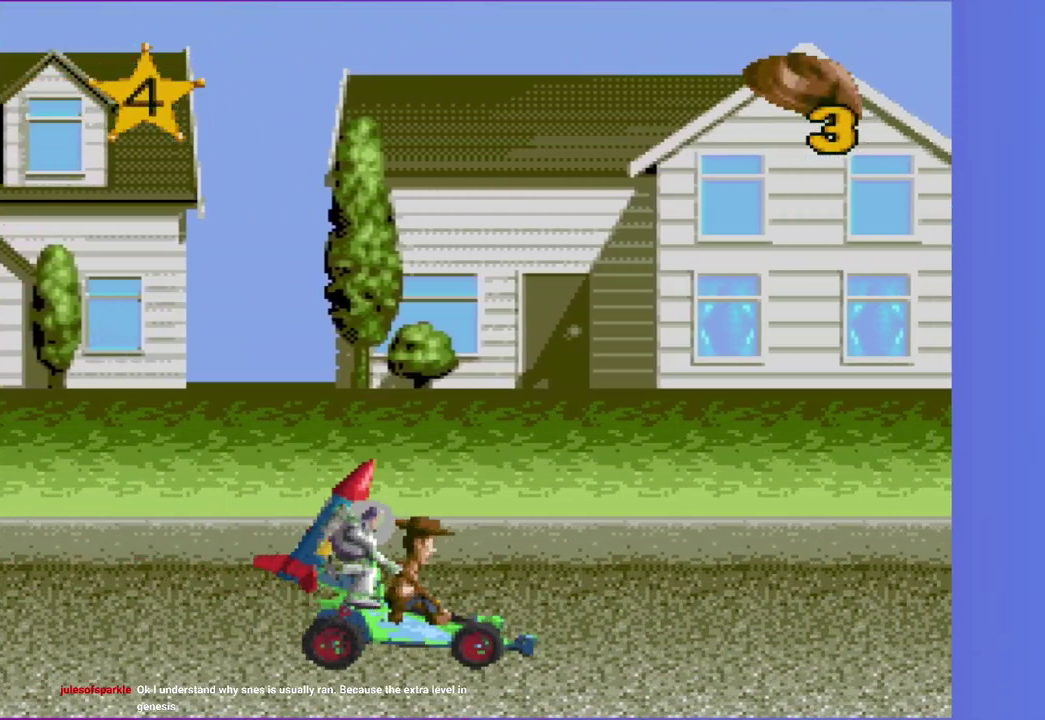
{"buttons": ["DPAD_LEFT"], "events": []}
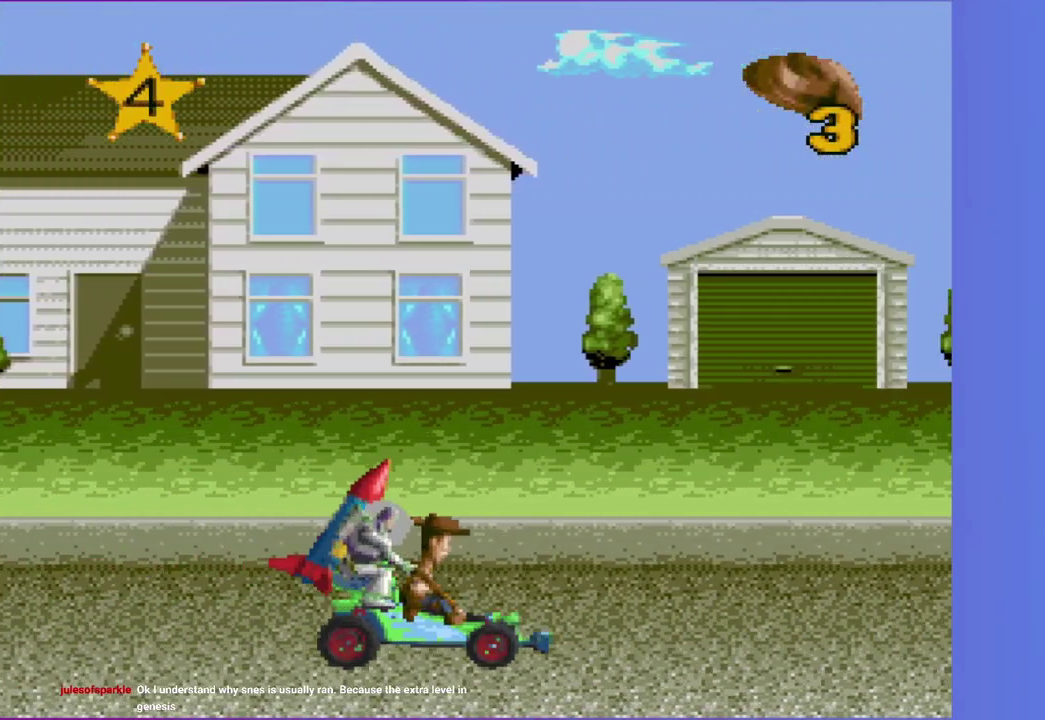
{"buttons": ["DPAD_LEFT"], "events": []}
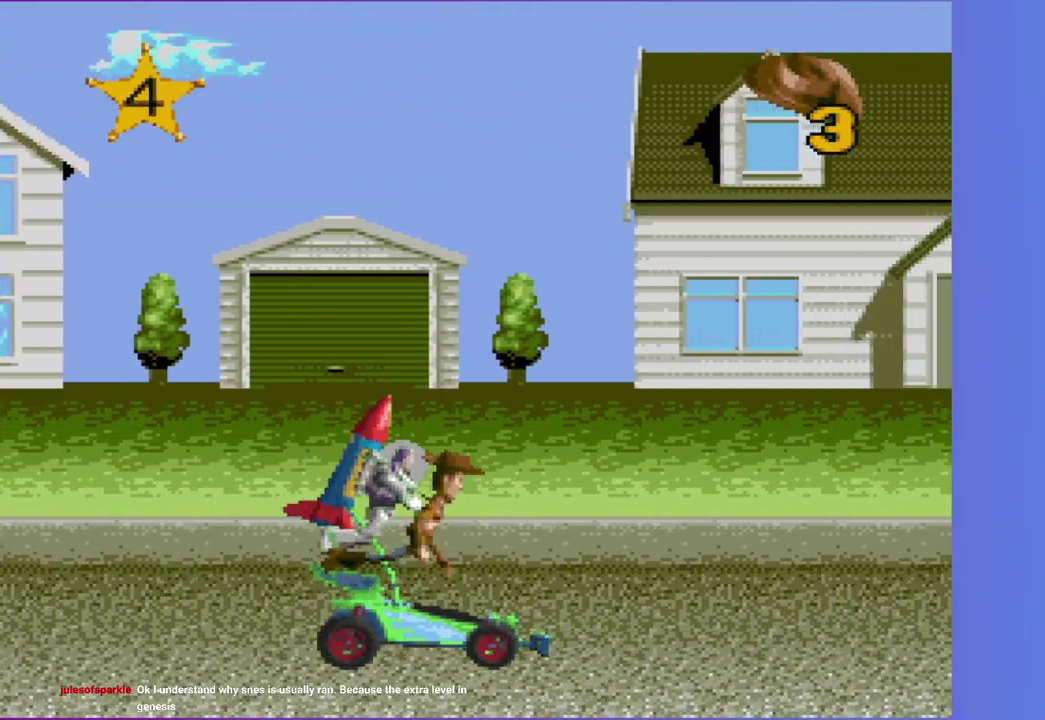
{"buttons": ["DPAD_LEFT"], "events": []}
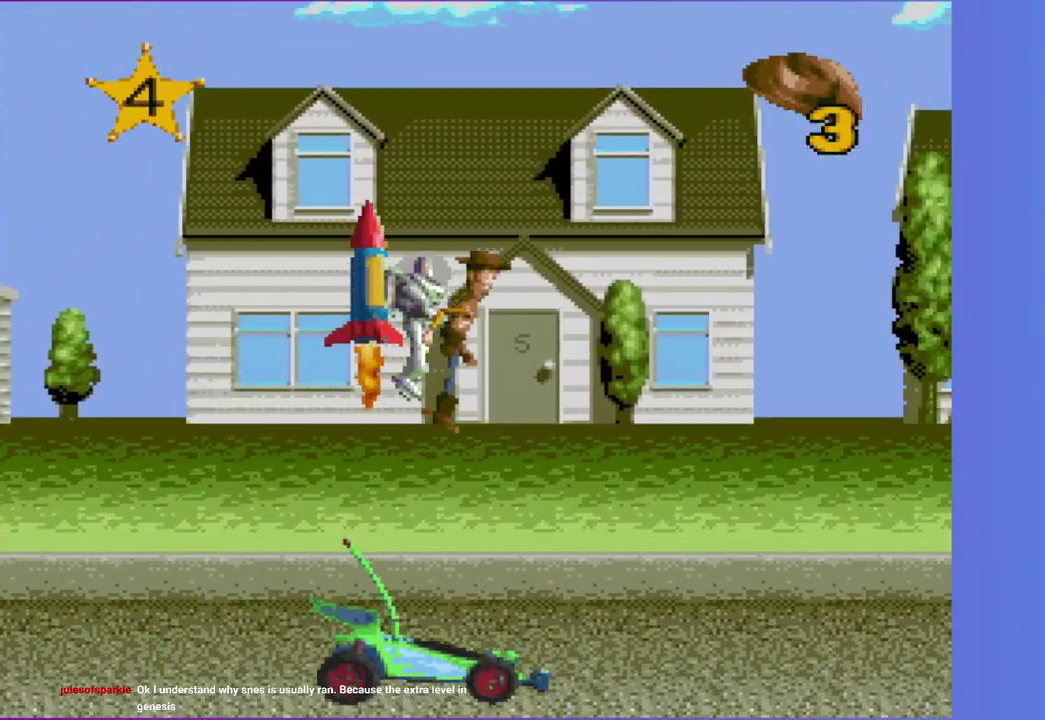
{"buttons": ["DPAD_LEFT"], "events": []}
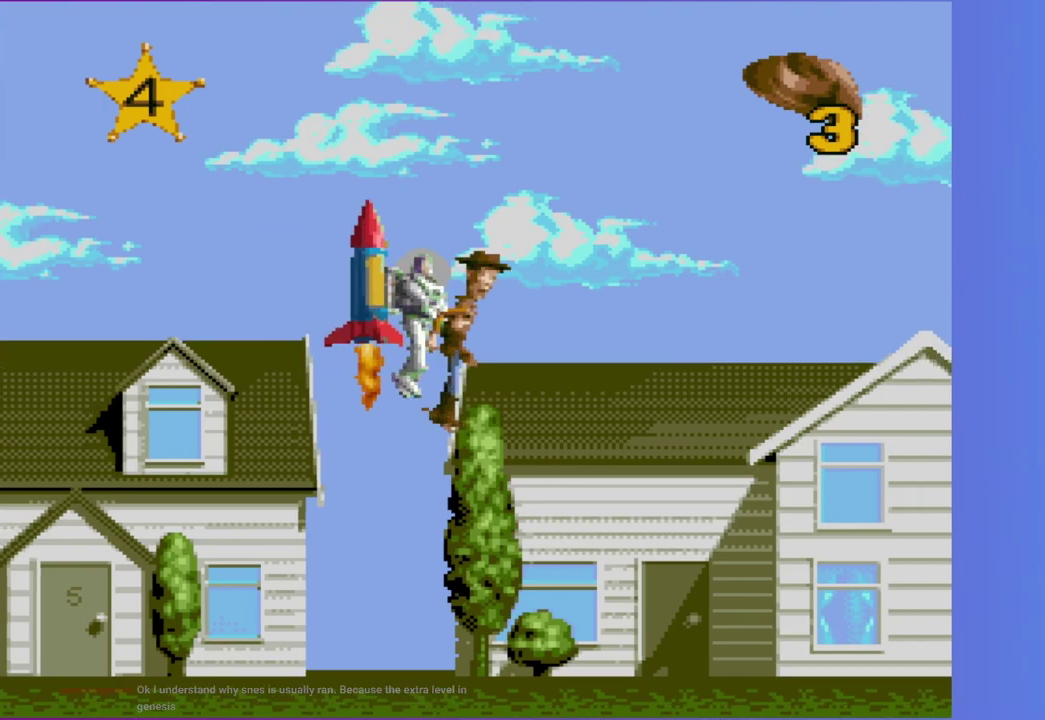
{"buttons": ["DPAD_LEFT"], "events": []}
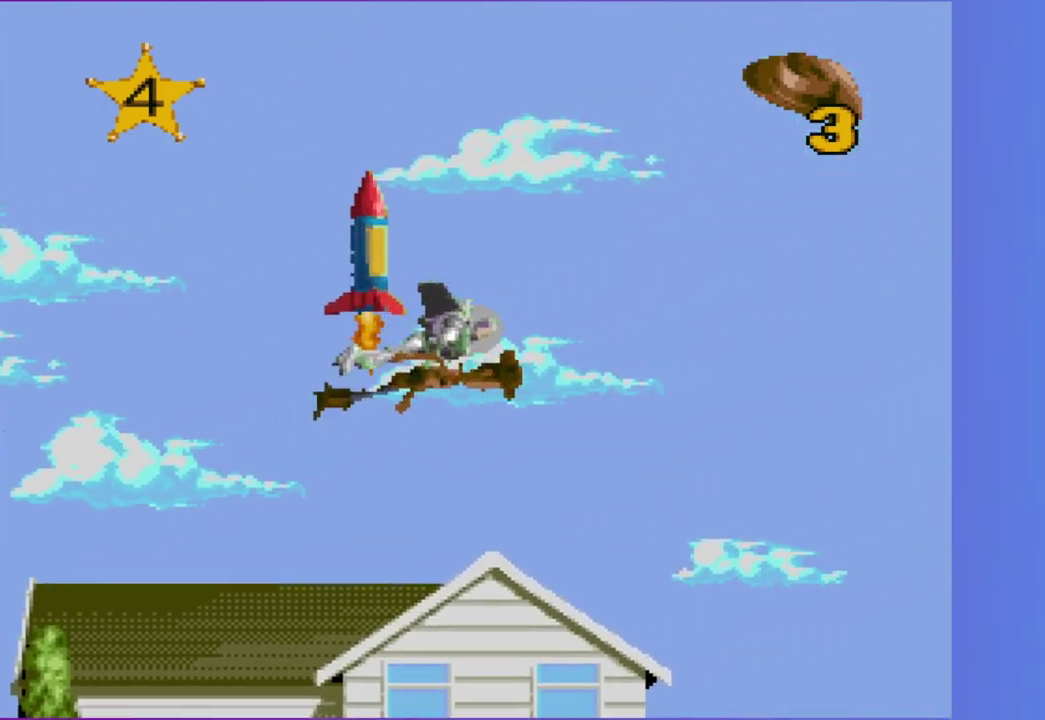
{"buttons": ["DPAD_LEFT"], "events": []}
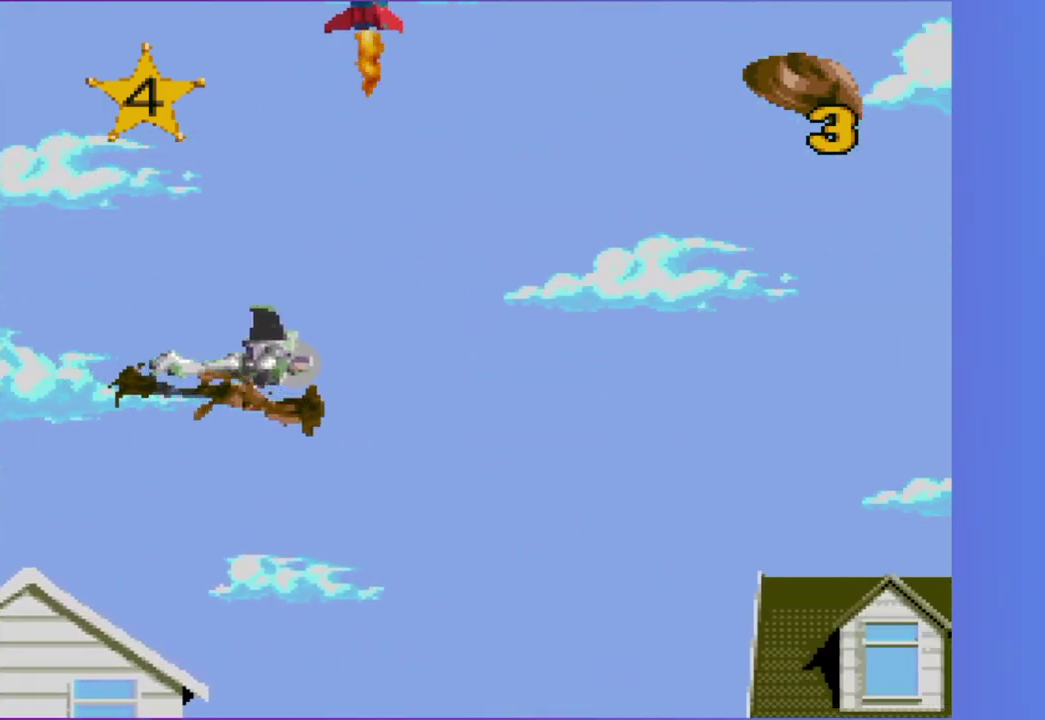
{"buttons": ["DPAD_LEFT"], "events": []}
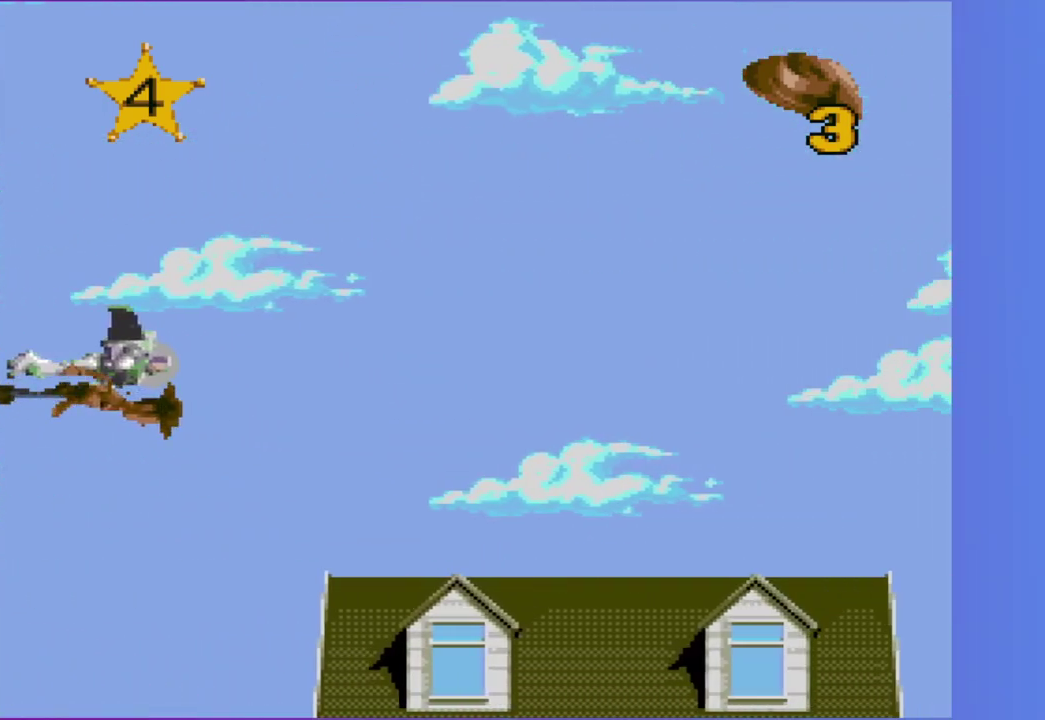
{"buttons": [], "events": [[67, "DPAD_LEFT", "up"]]}
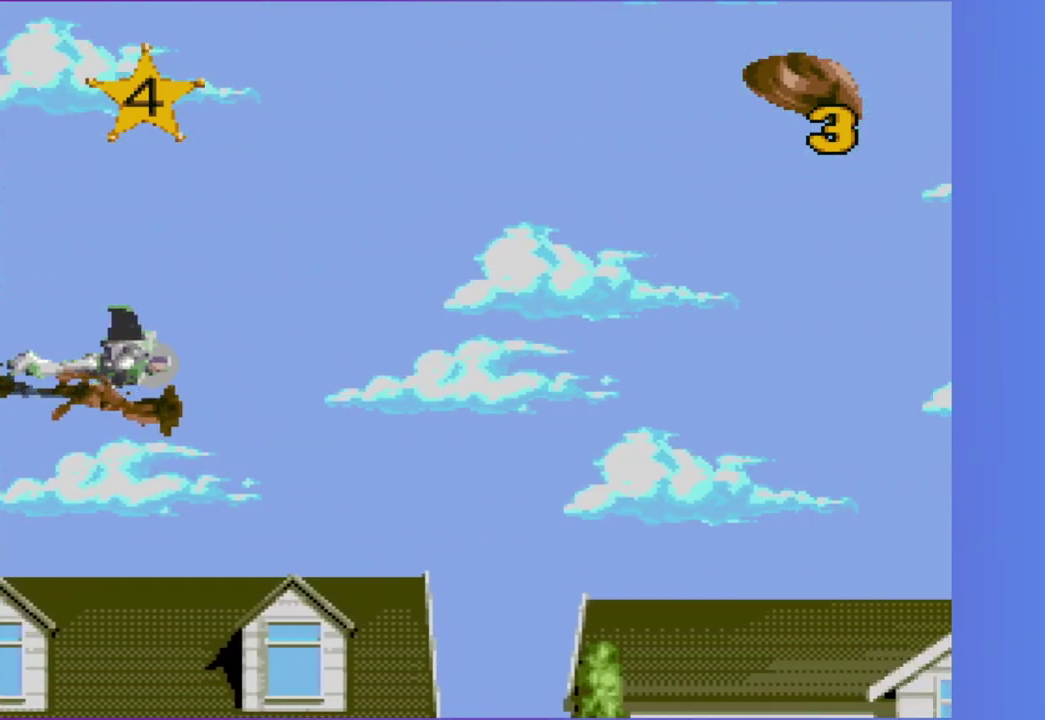
{"buttons": [], "events": []}
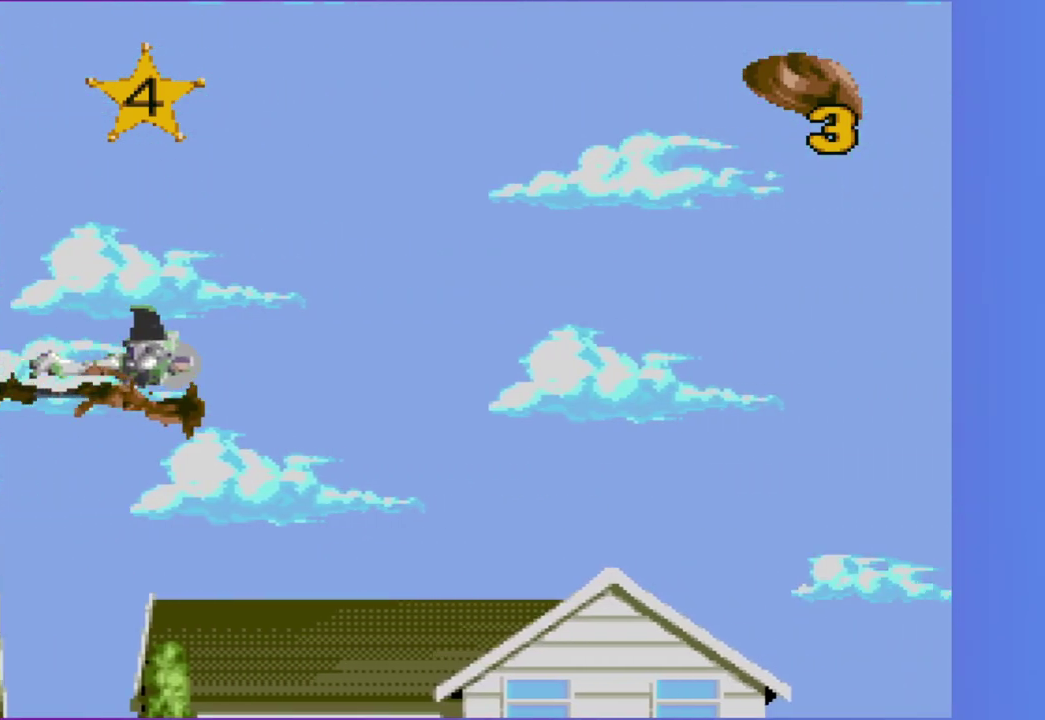
{"buttons": [], "events": []}
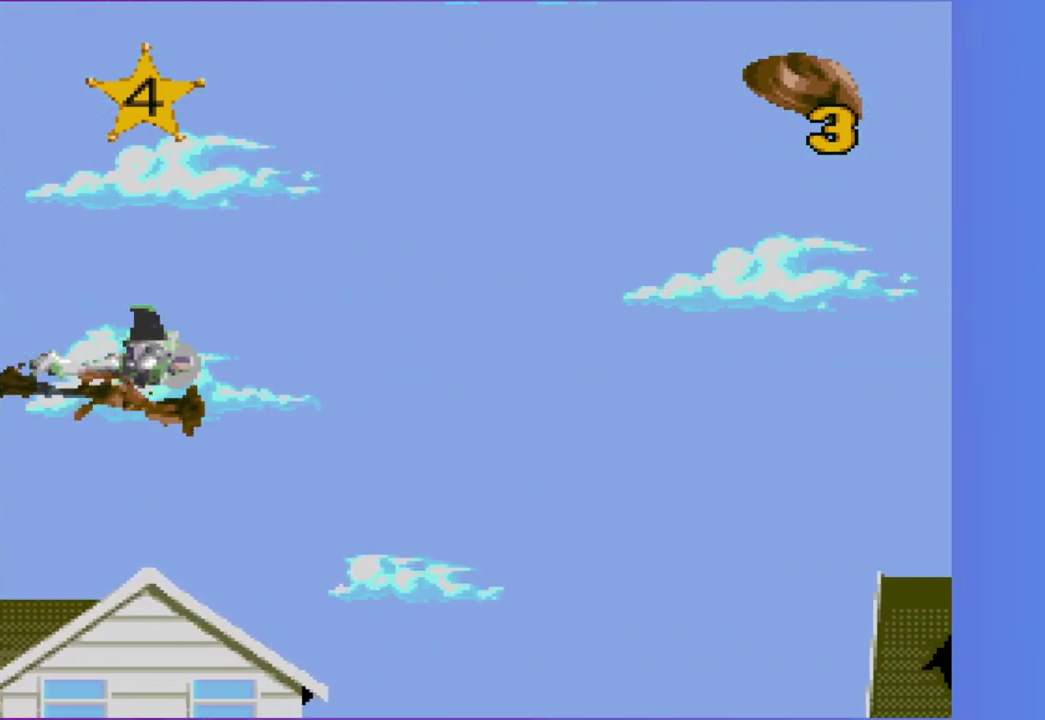
{"buttons": [], "events": []}
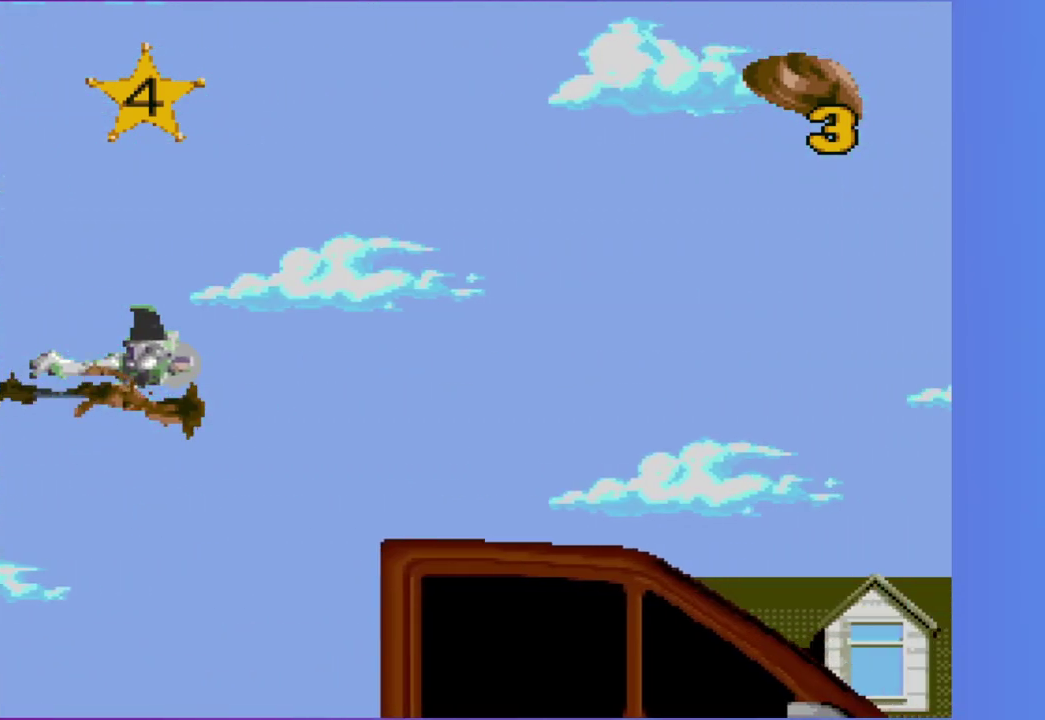
{"buttons": [], "events": [[233, "DPAD_DOWN", "down"], [350, "DPAD_DOWN", "up"]]}
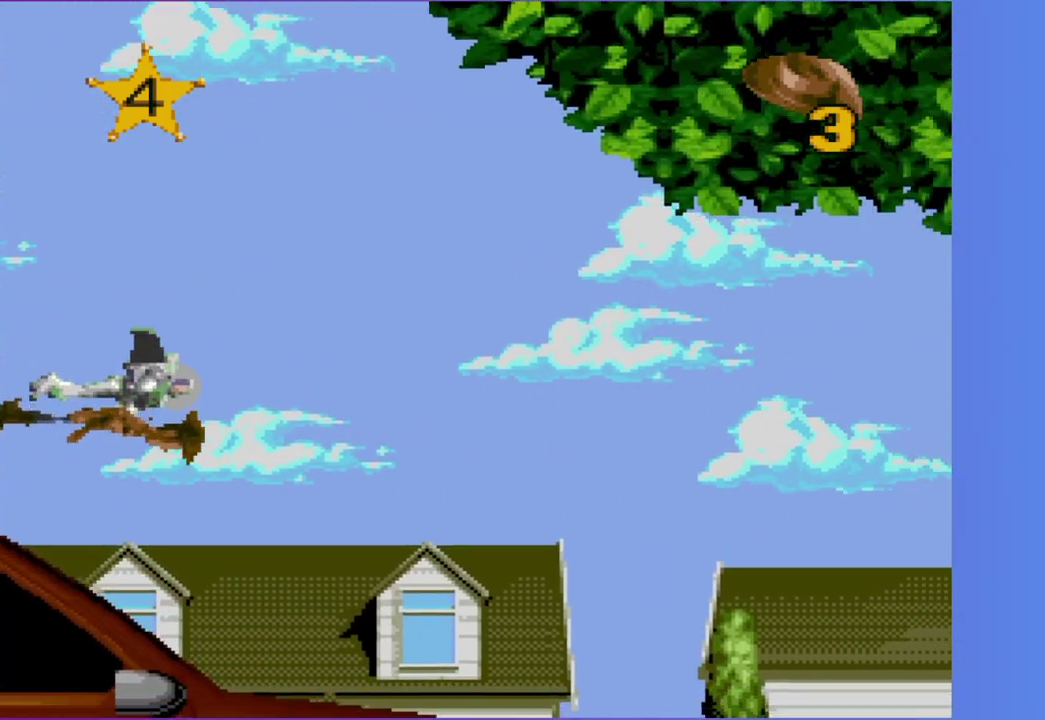
{"buttons": ["DPAD_DOWN"], "events": [[67, "DPAD_DOWN", "down"], [183, "DPAD_DOWN", "up"], [283, "DPAD_DOWN", "down"], [383, "DPAD_DOWN", "up"], [483, "DPAD_DOWN", "down"]]}
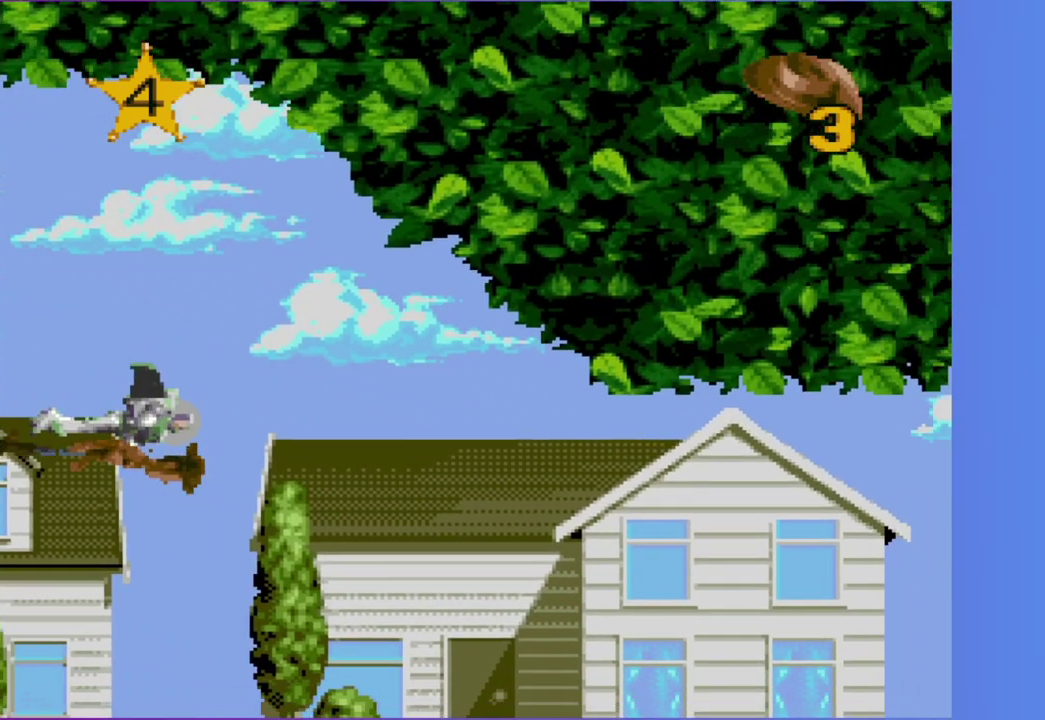
{"buttons": [], "events": [[233, "DPAD_DOWN", "up"]]}
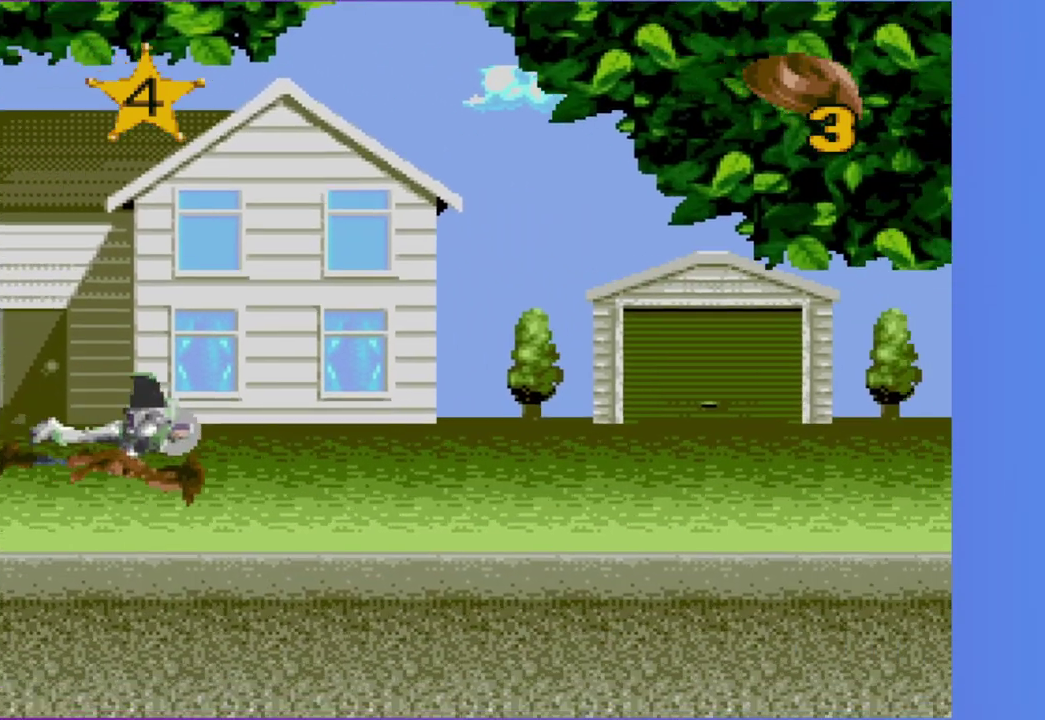
{"buttons": [], "events": [[233, "DPAD_DOWN", "down"], [333, "DPAD_DOWN", "up"]]}
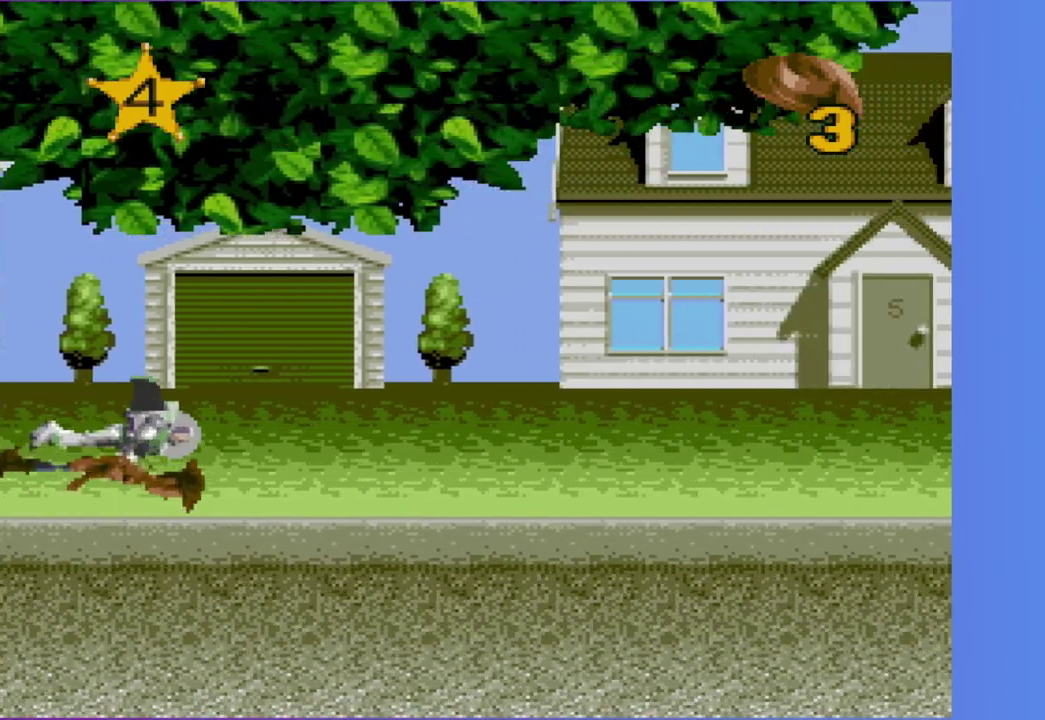
{"buttons": [], "events": [[217, "DPAD_UP", "down"], [333, "DPAD_UP", "up"]]}
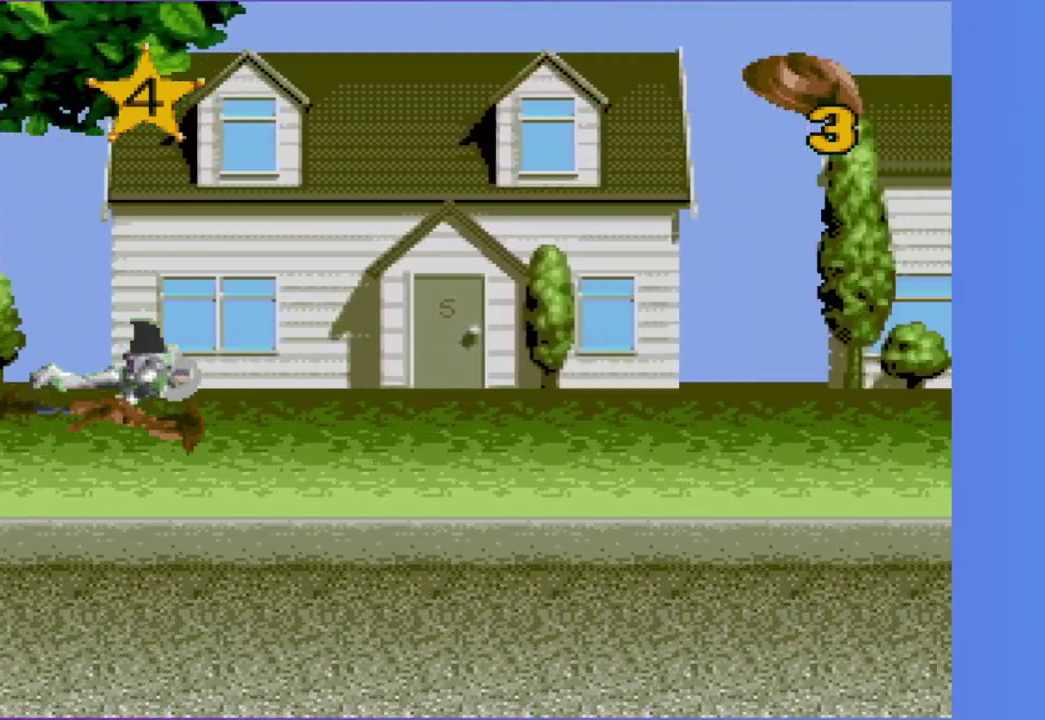
{"buttons": ["DPAD_UP"], "events": [[33, "DPAD_UP", "down"], [133, "DPAD_UP", "up"], [233, "DPAD_UP", "down"], [367, "DPAD_UP", "up"], [500, "DPAD_UP", "down"]]}
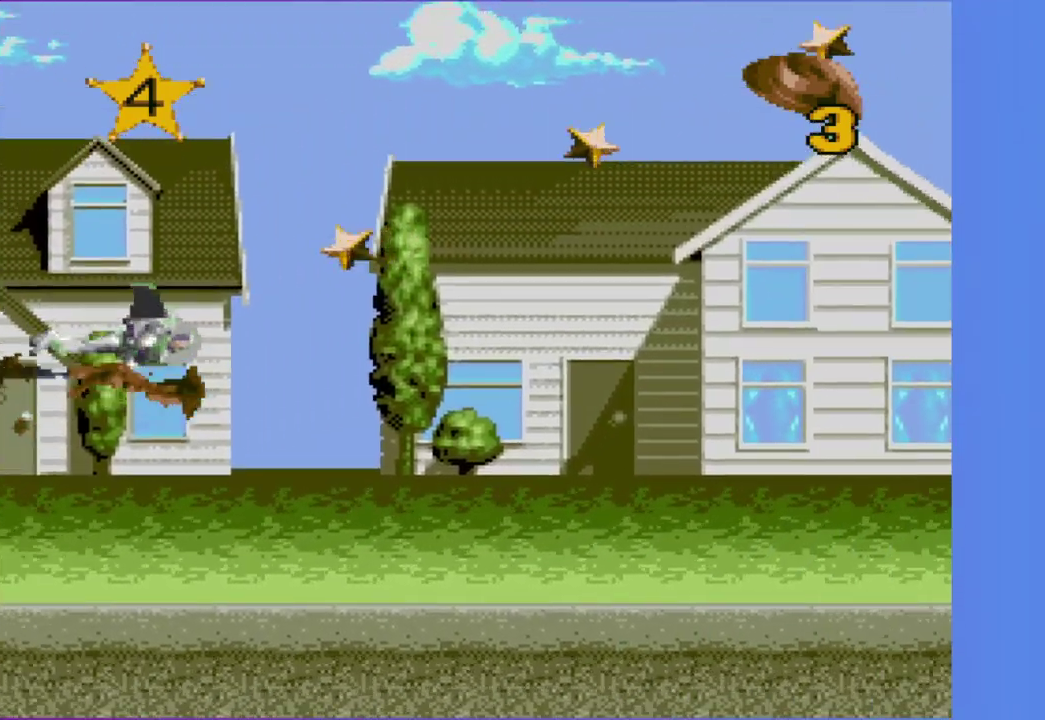
{"buttons": ["DPAD_UP"], "events": [[167, "DPAD_UP", "up"], [417, "DPAD_UP", "down"]]}
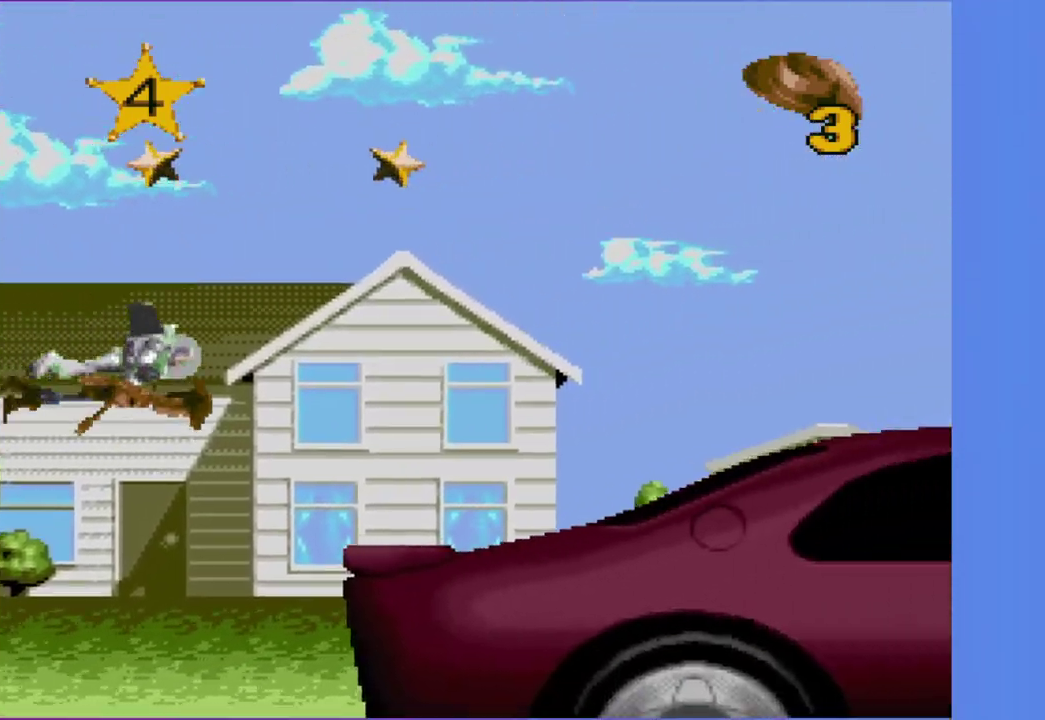
{"buttons": [], "events": [[67, "DPAD_UP", "up"]]}
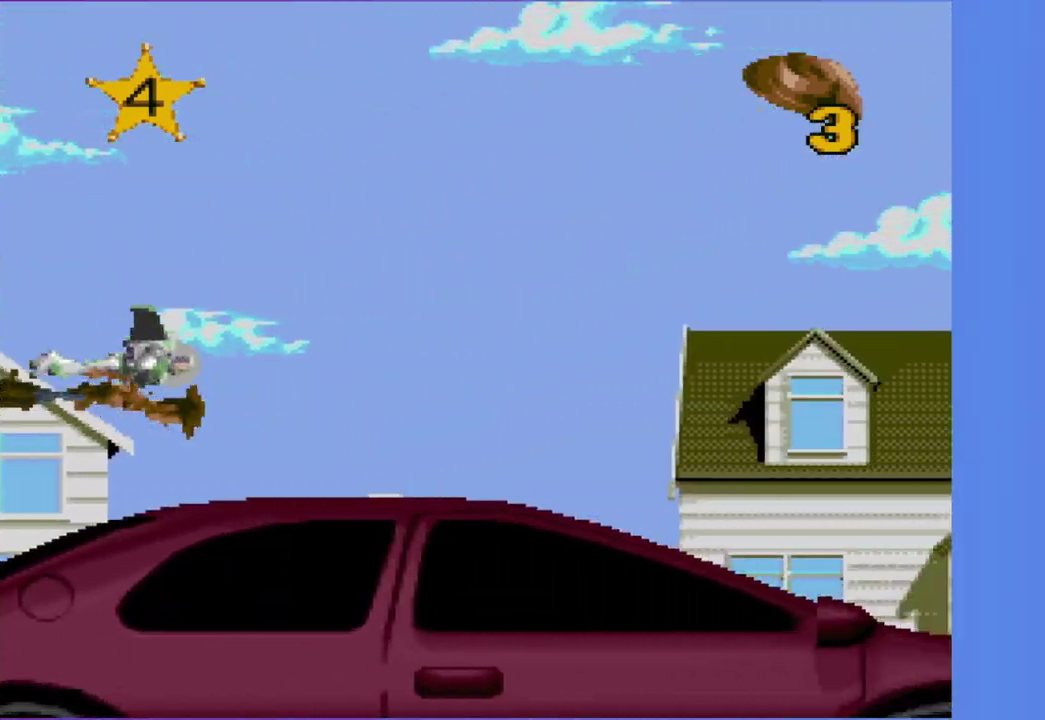
{"buttons": ["DPAD_DOWN"], "events": [[467, "DPAD_DOWN", "down"]]}